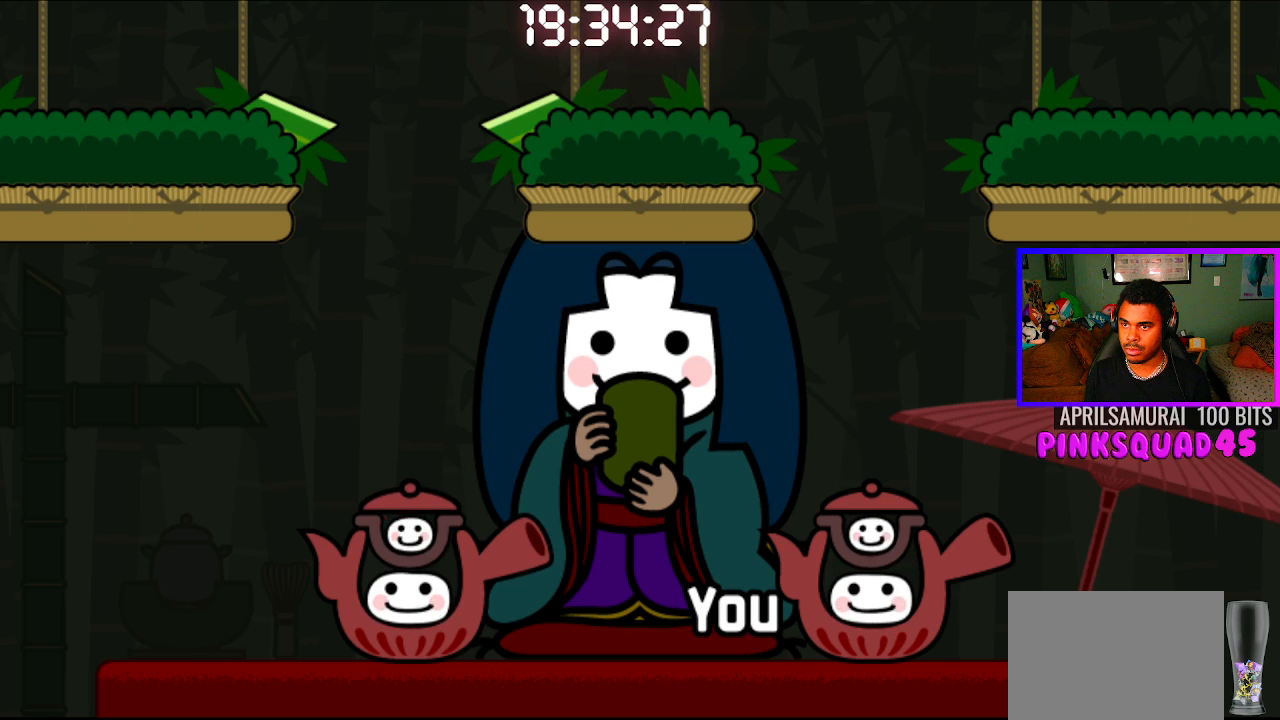
Gameplay with a controller (PlayStation layout); each line is a JSON object with the inputs held at the frame after it. "events" lists button and stick changes between this image and that frame as [ms after this image, input, new state], when the widget could be followed in between. Not read: R1.
{"buttons": [], "left_stick": "center", "right_stick": "center", "events": []}
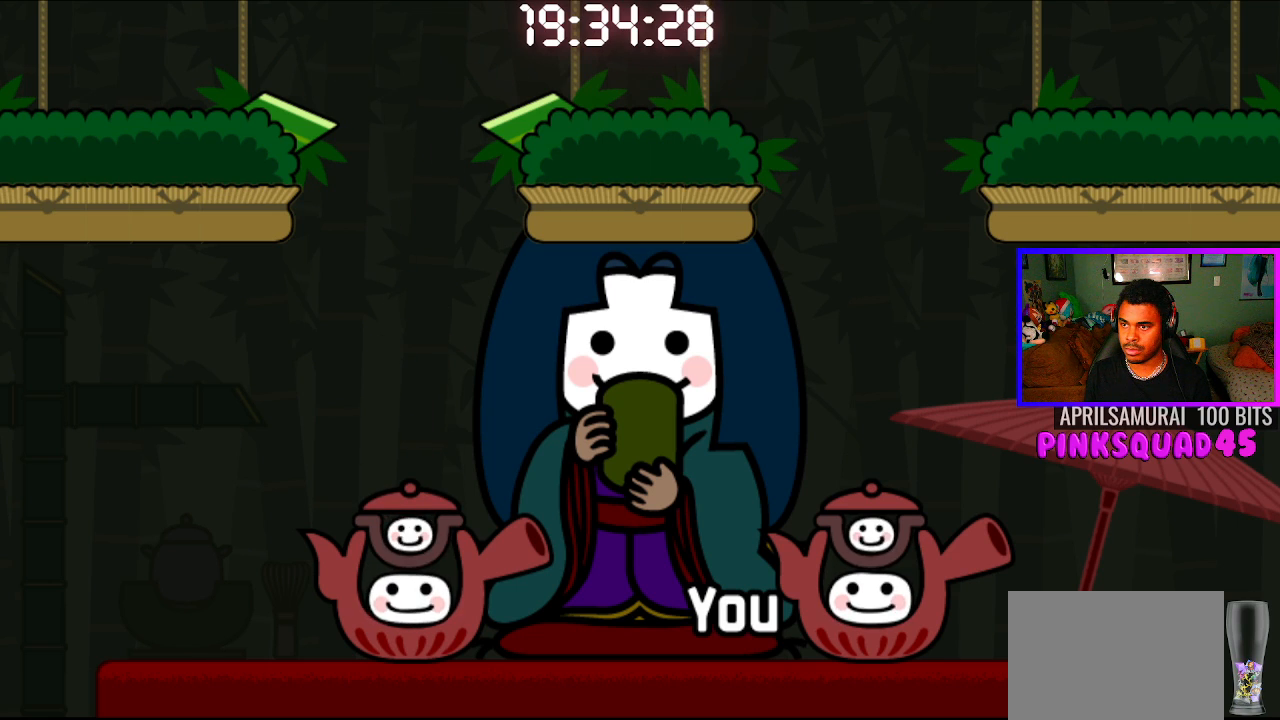
{"buttons": [], "left_stick": "center", "right_stick": "center", "events": []}
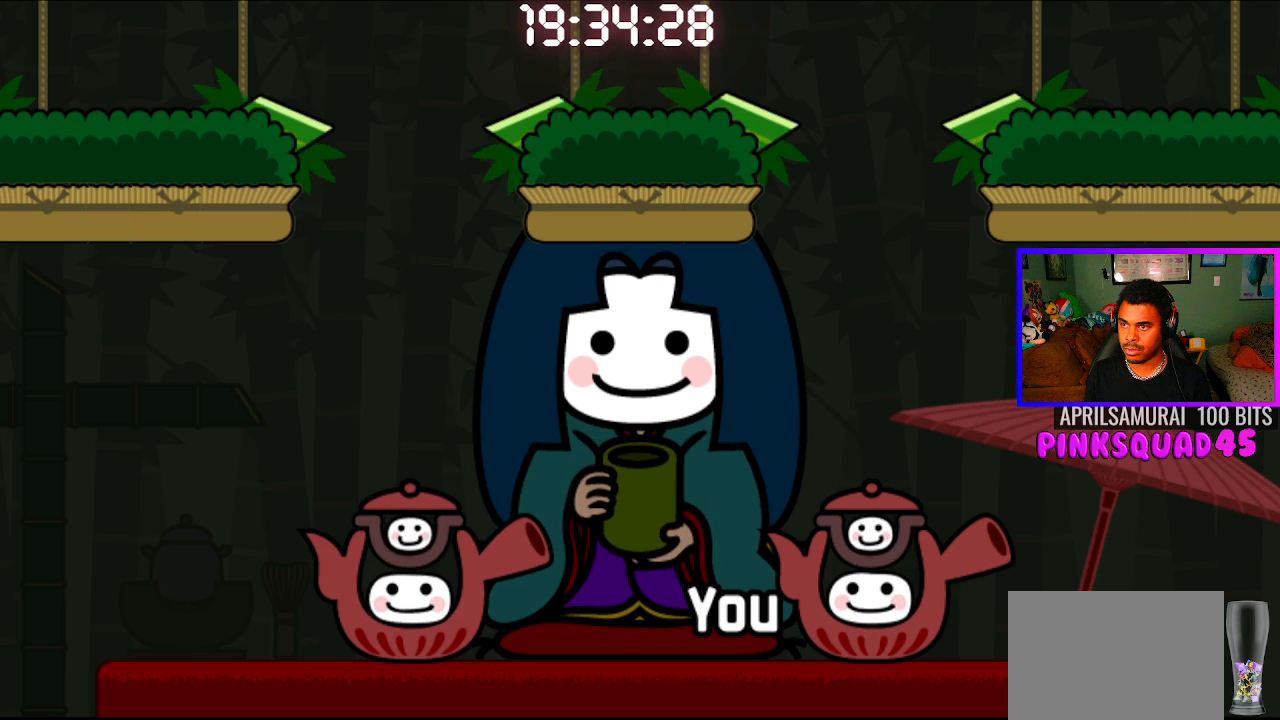
{"buttons": [], "left_stick": "center", "right_stick": "center", "events": []}
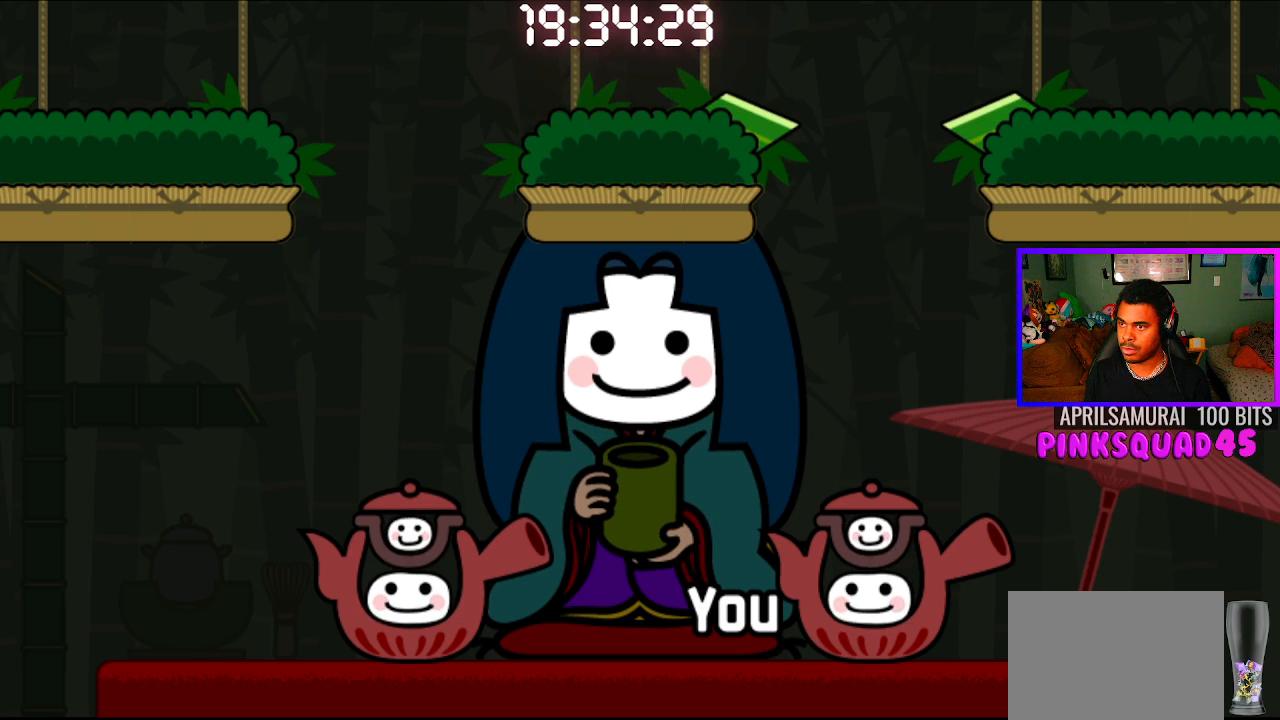
{"buttons": [], "left_stick": "center", "right_stick": "center", "events": []}
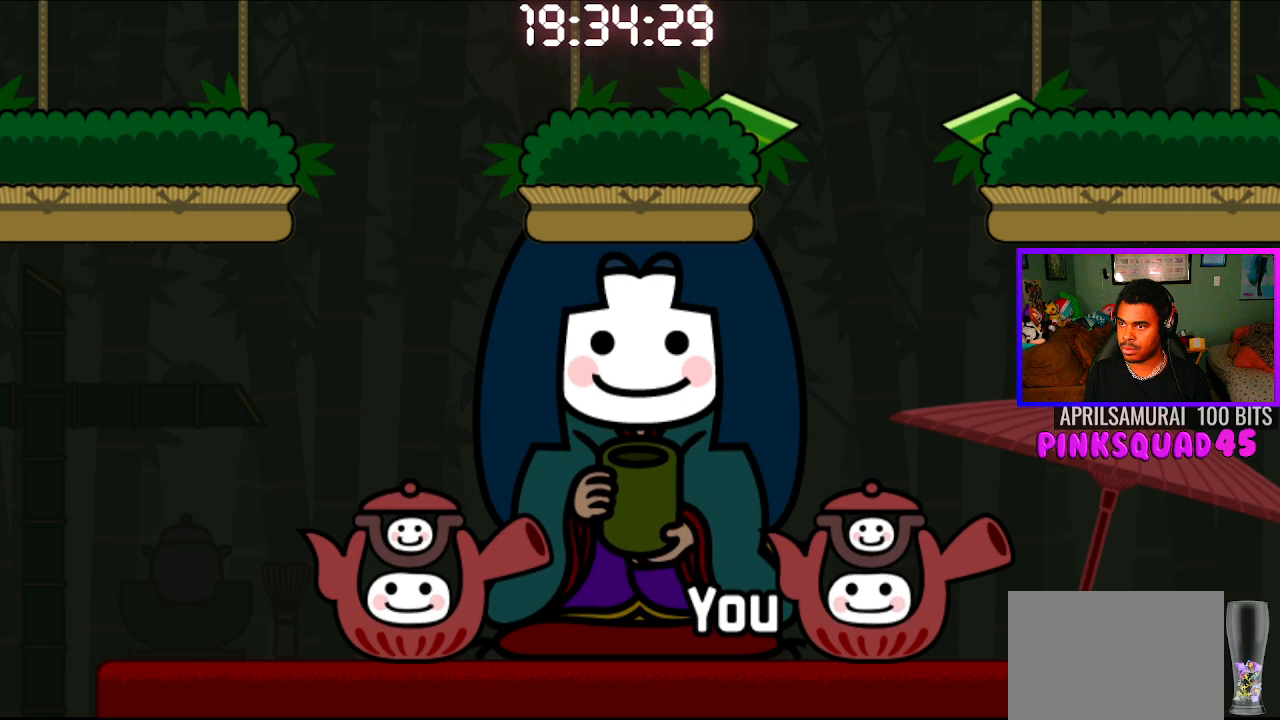
{"buttons": [], "left_stick": "center", "right_stick": "center", "events": []}
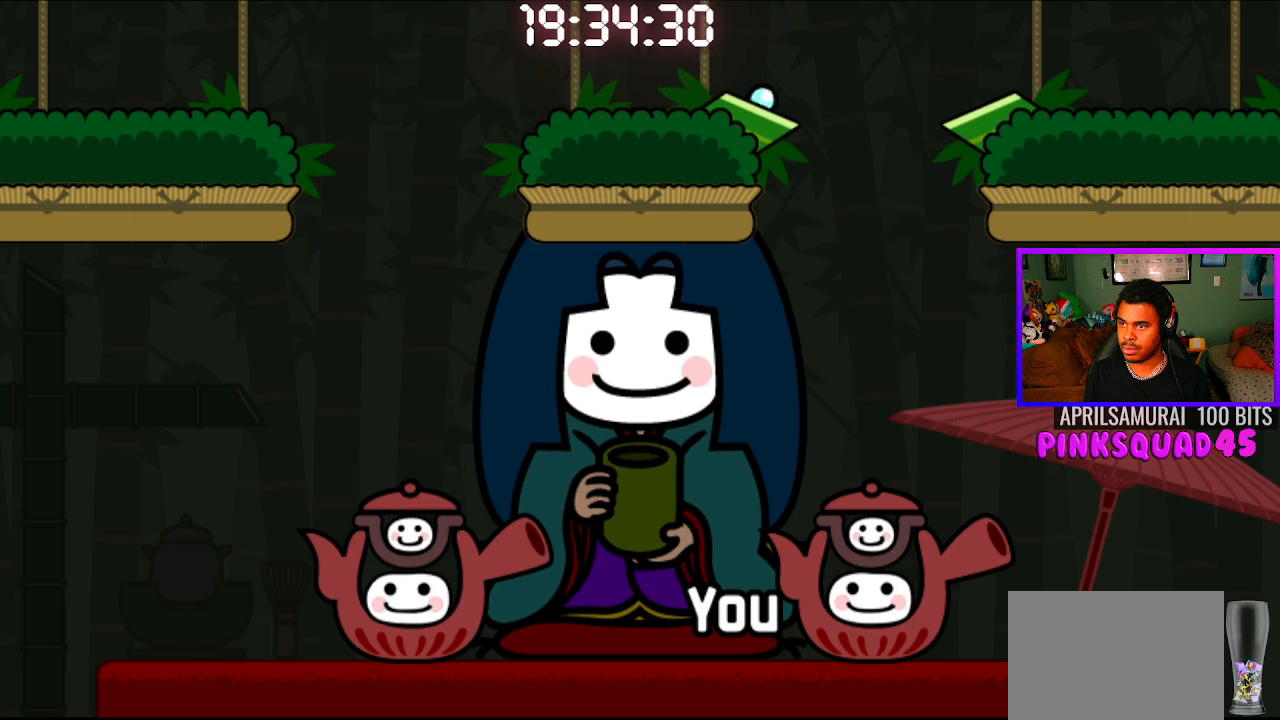
{"buttons": ["CROSS"], "left_stick": "center", "right_stick": "center", "events": [[400, "CROSS", "down"]]}
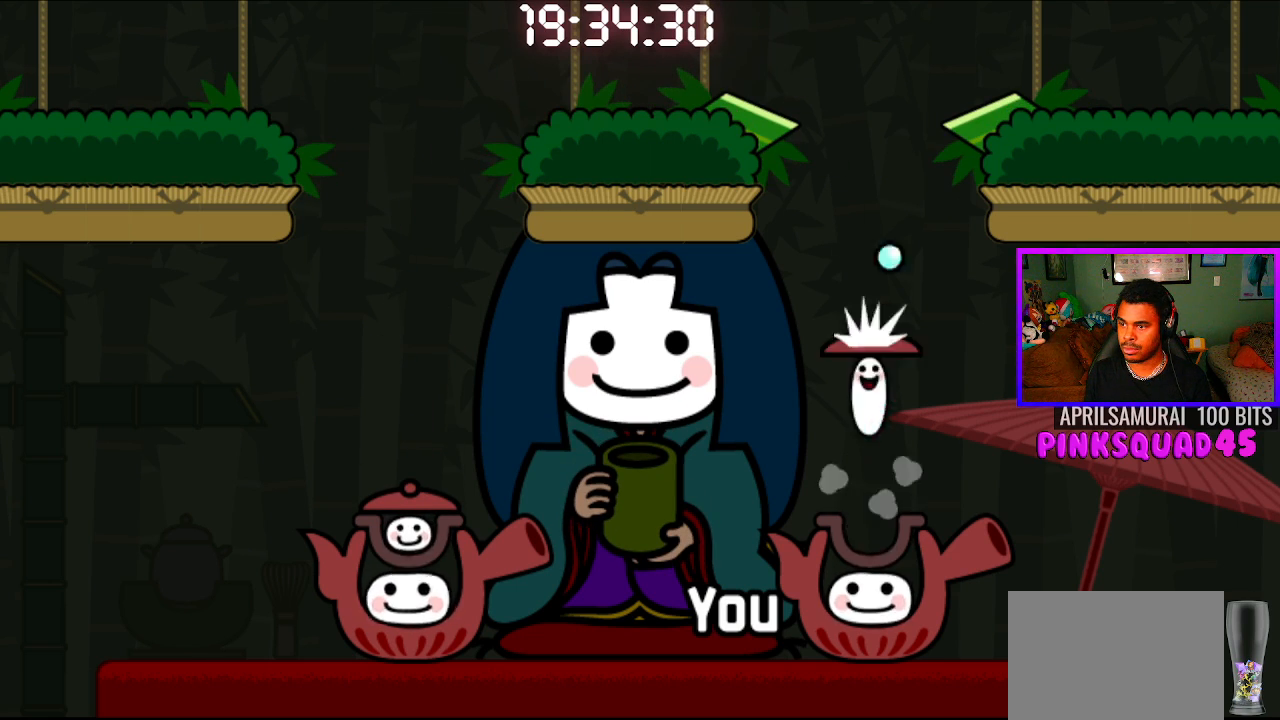
{"buttons": [], "left_stick": "center", "right_stick": "center", "events": [[33, "CROSS", "up"]]}
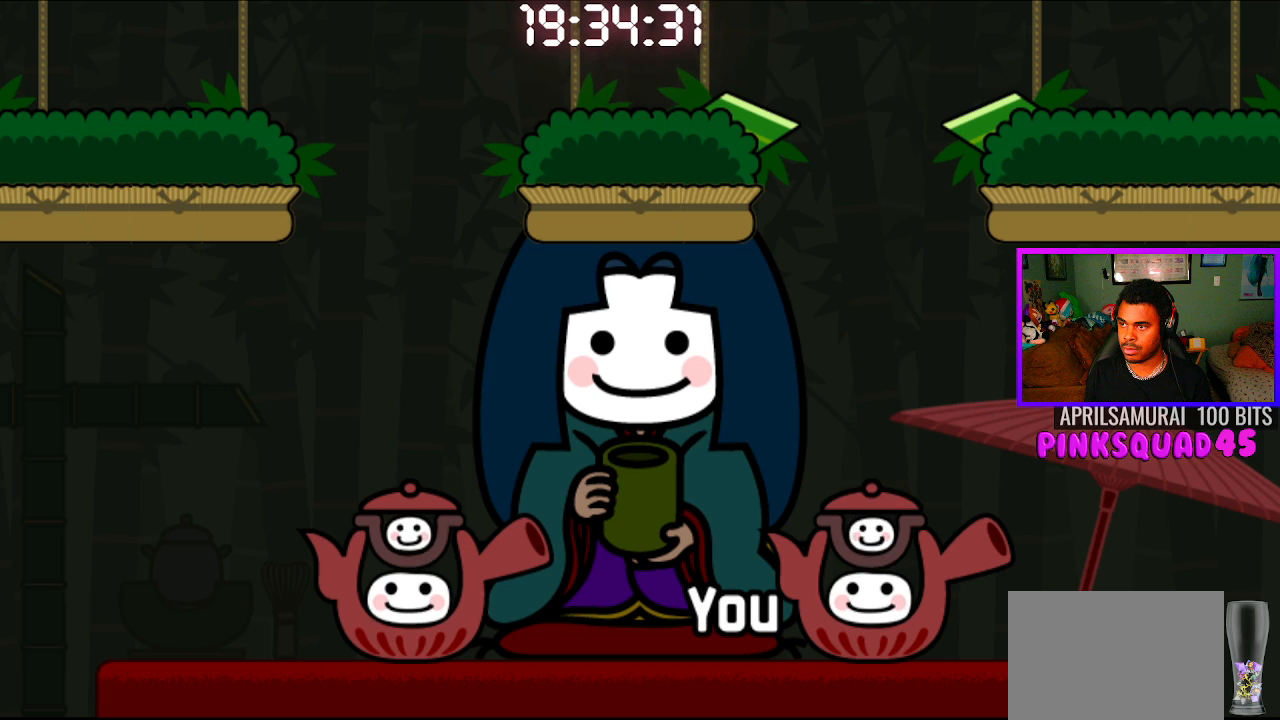
{"buttons": [], "left_stick": "center", "right_stick": "center", "events": []}
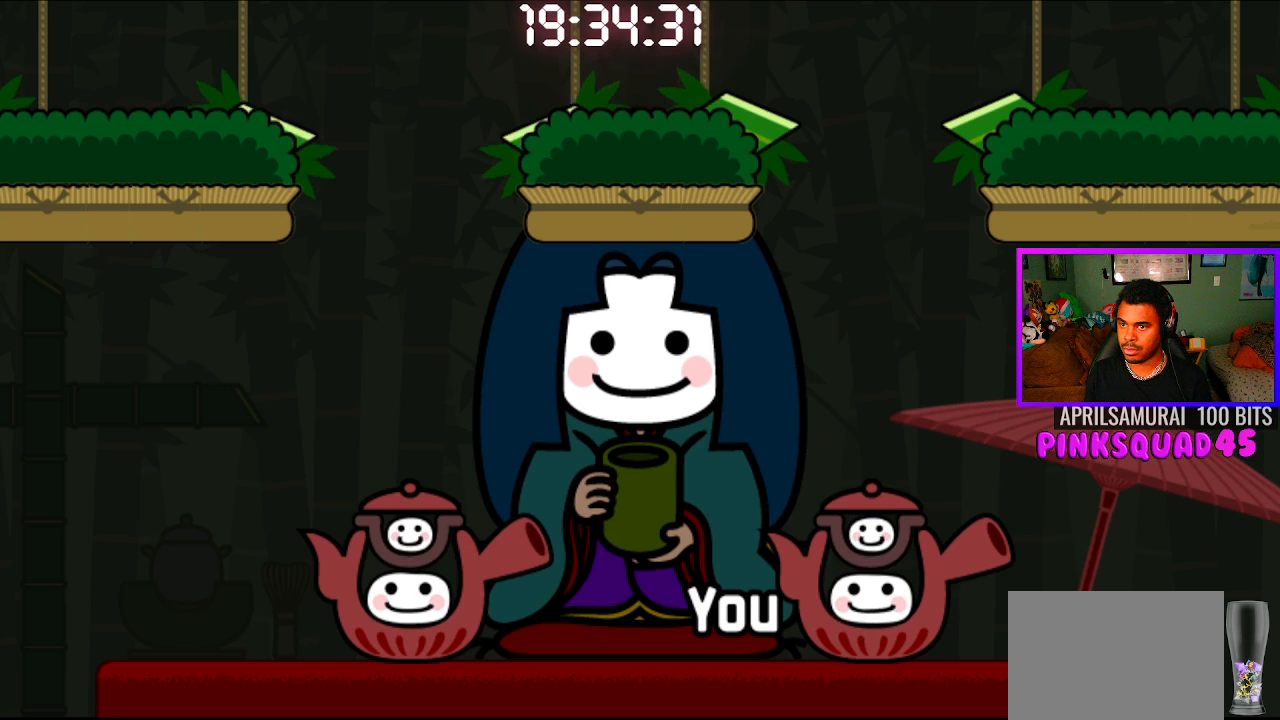
{"buttons": [], "left_stick": "center", "right_stick": "center", "events": []}
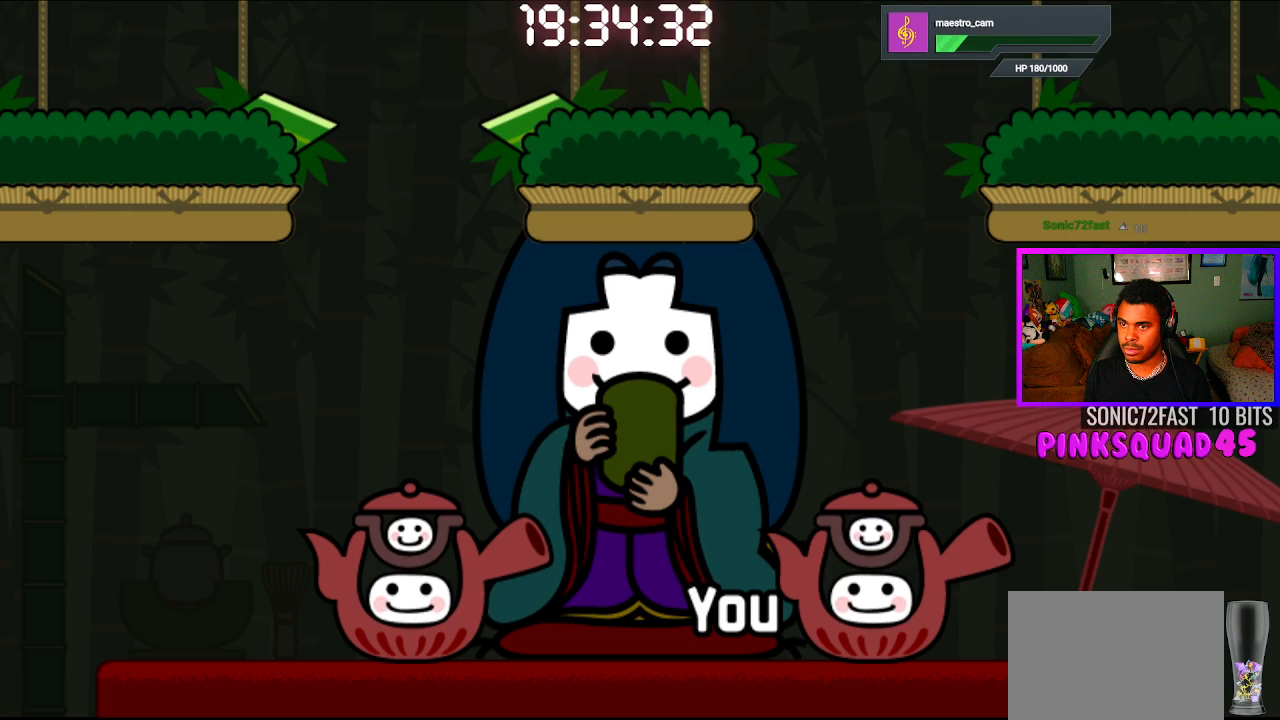
{"buttons": [], "left_stick": "center", "right_stick": "center", "events": []}
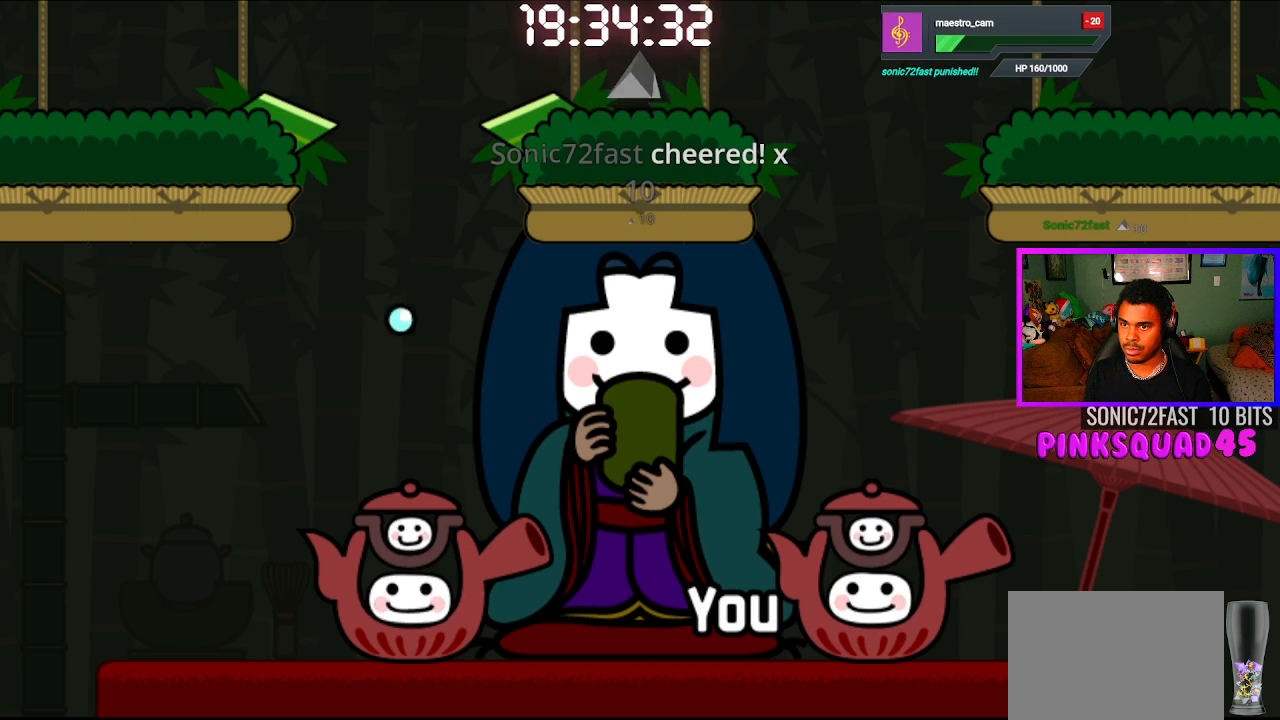
{"buttons": [], "left_stick": "center", "right_stick": "center", "events": []}
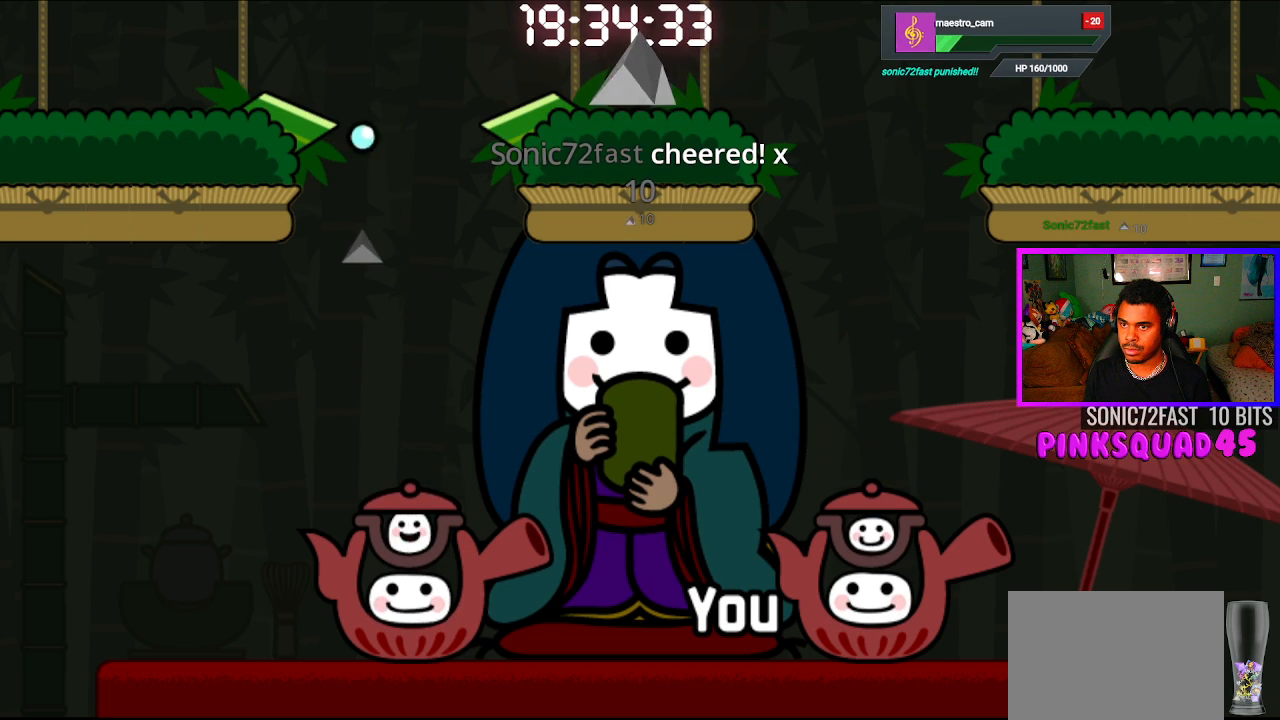
{"buttons": [], "left_stick": "center", "right_stick": "center", "events": []}
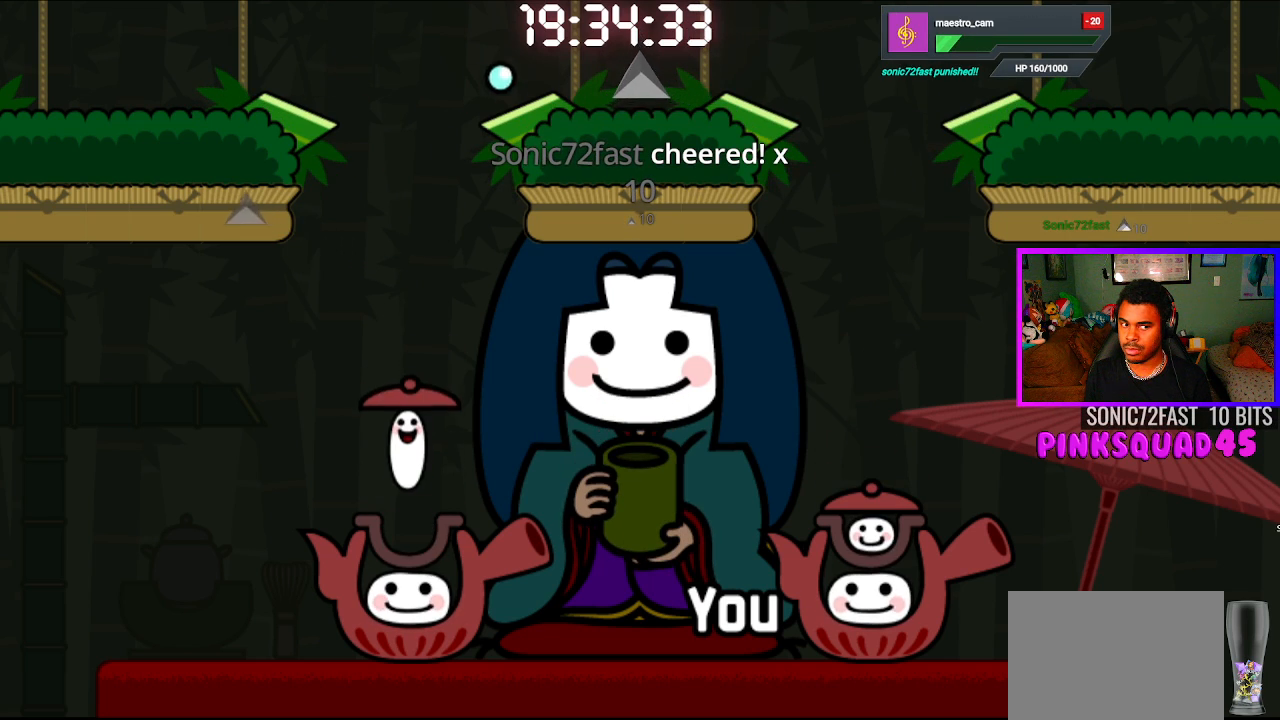
{"buttons": [], "left_stick": "center", "right_stick": "center", "events": []}
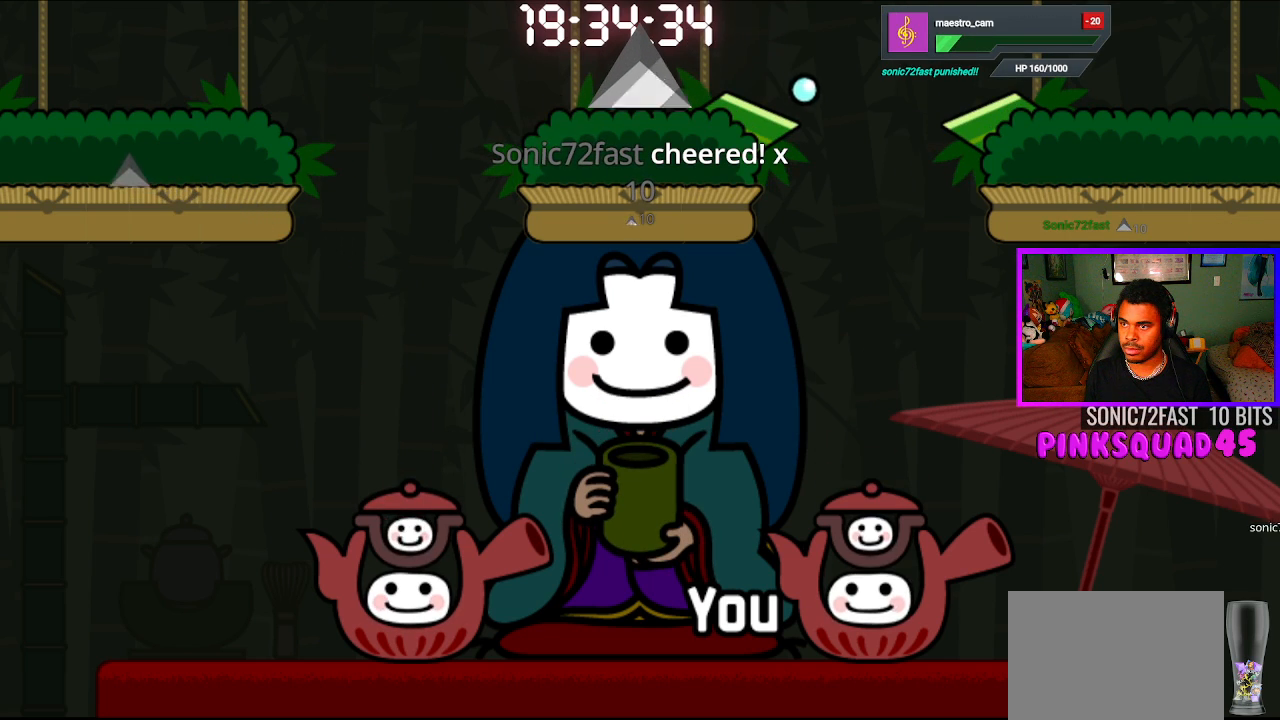
{"buttons": [], "left_stick": "center", "right_stick": "center", "events": [[250, "CROSS", "down"], [383, "CROSS", "up"]]}
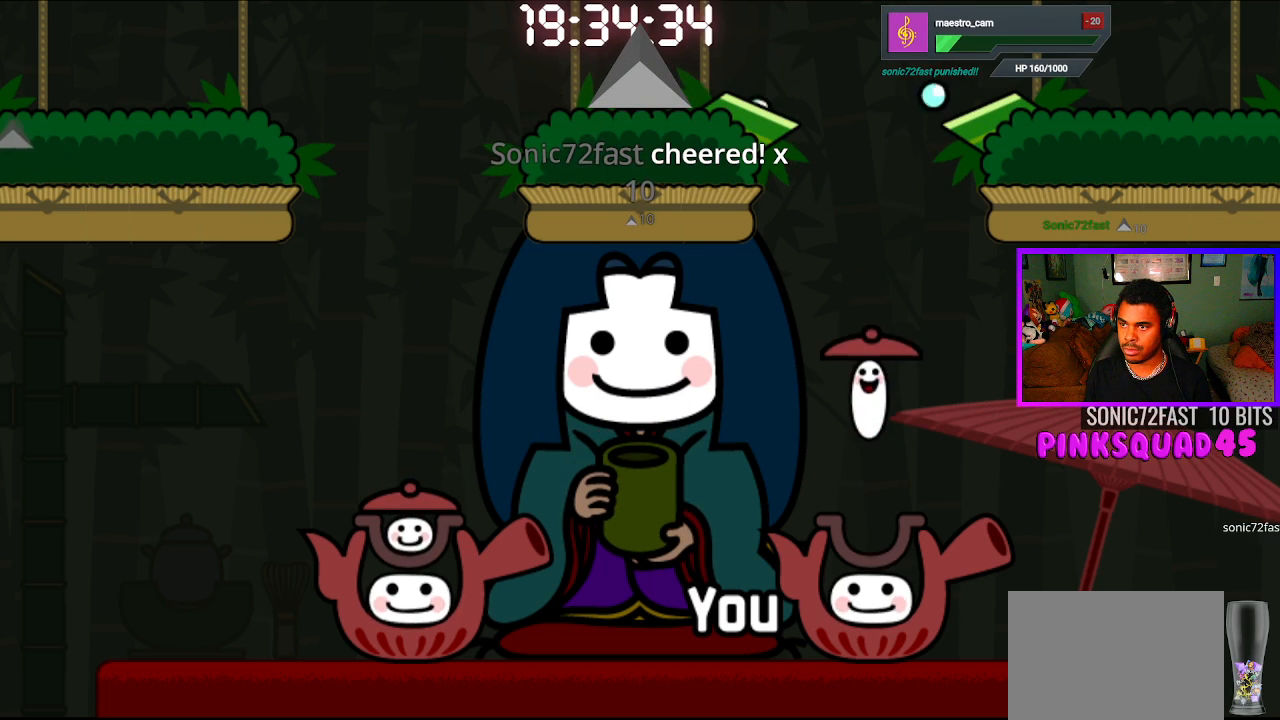
{"buttons": [], "left_stick": "center", "right_stick": "center", "events": [[350, "CROSS", "down"], [483, "CROSS", "up"]]}
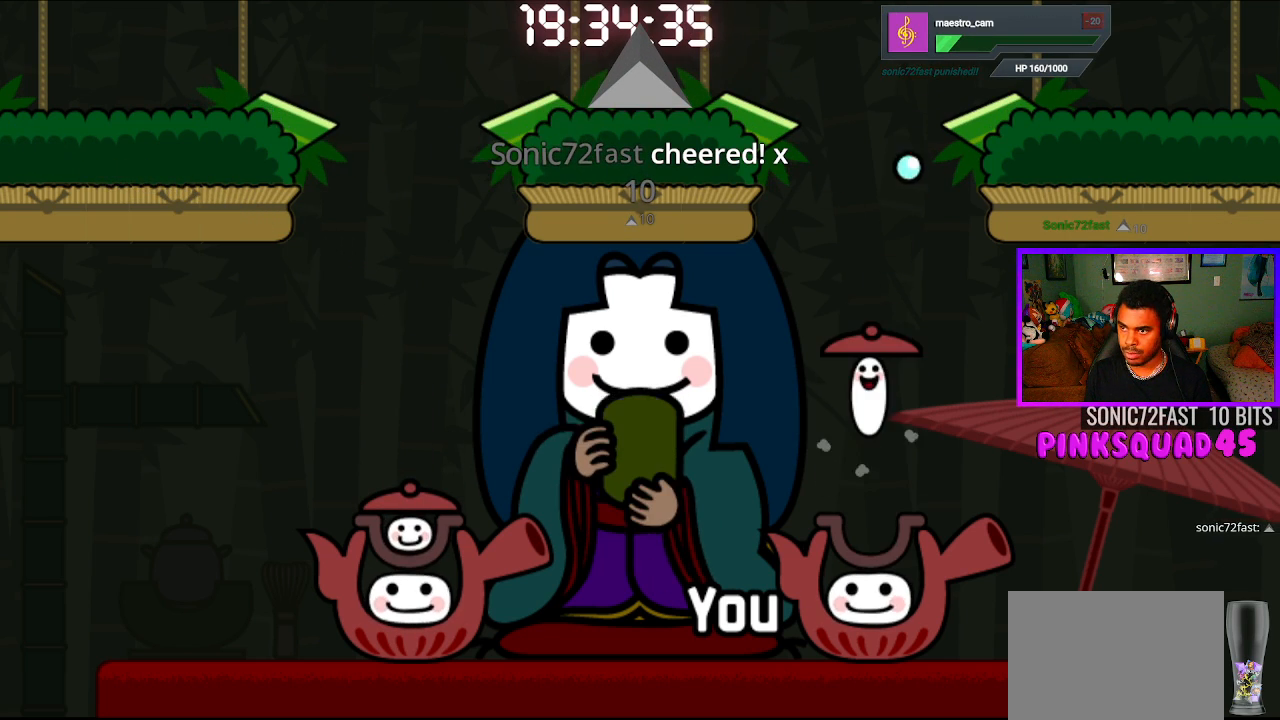
{"buttons": [], "left_stick": "center", "right_stick": "center", "events": []}
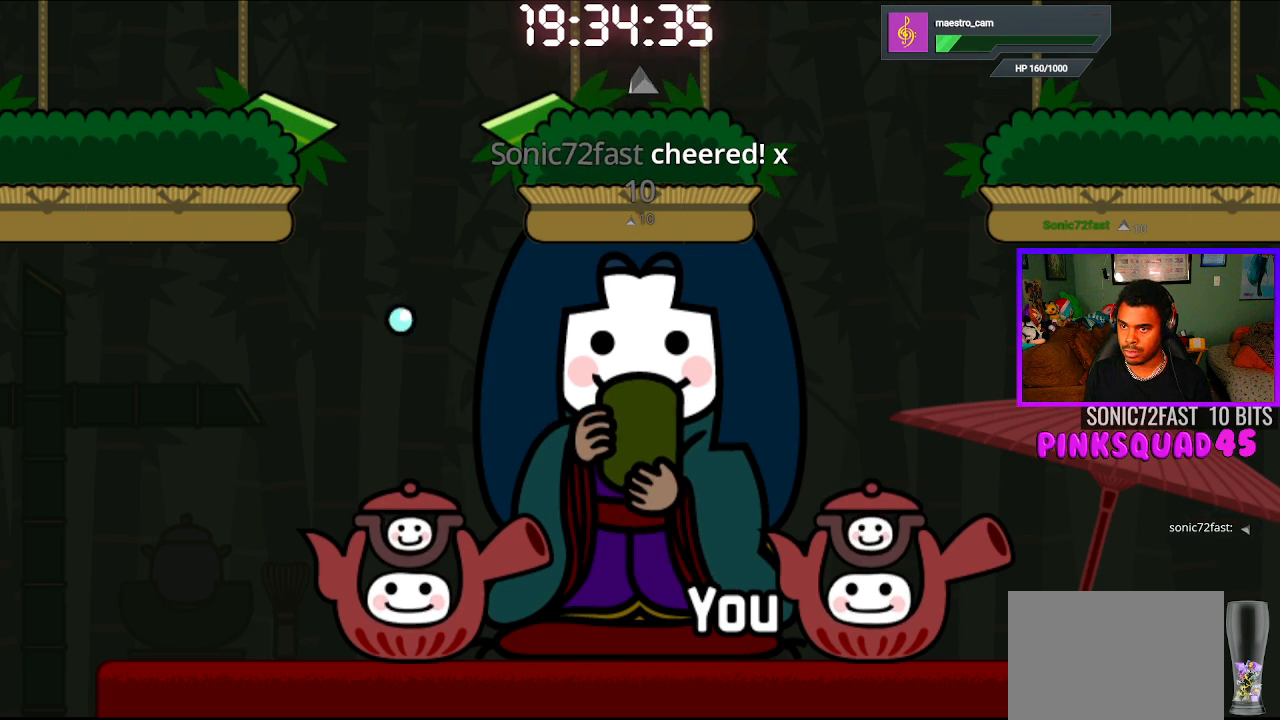
{"buttons": [], "left_stick": "center", "right_stick": "center", "events": []}
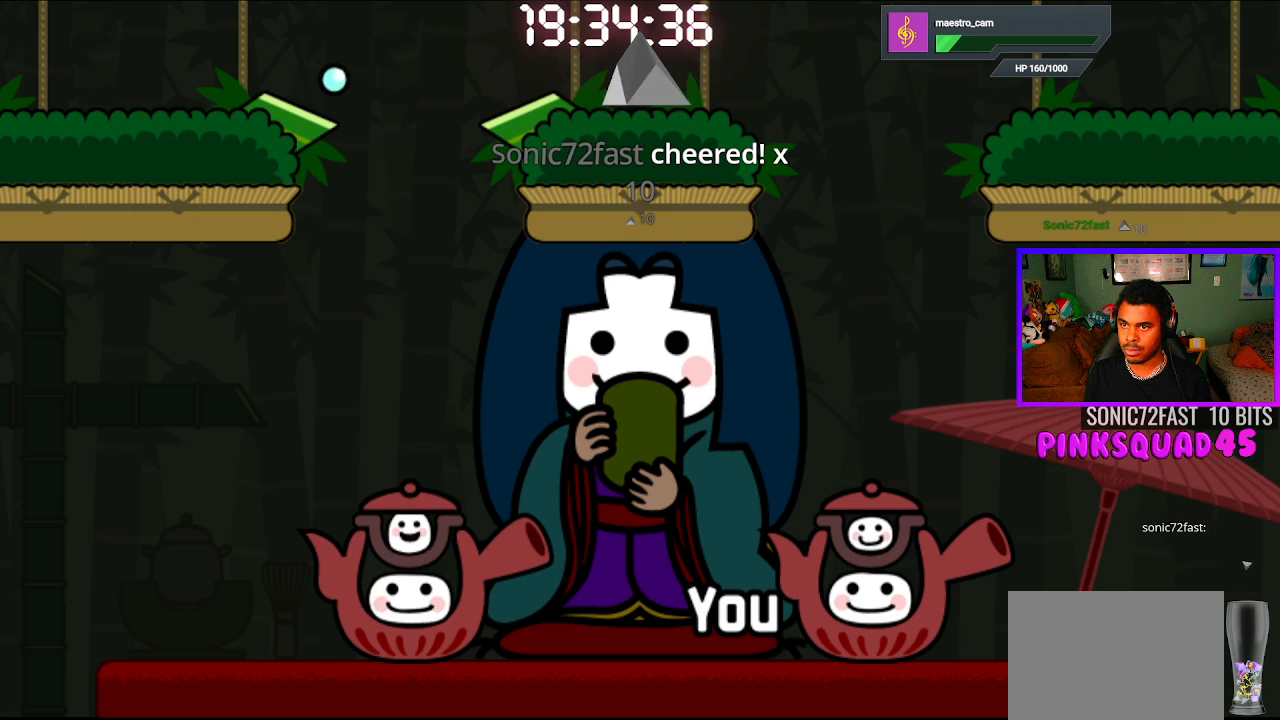
{"buttons": [], "left_stick": "center", "right_stick": "center", "events": []}
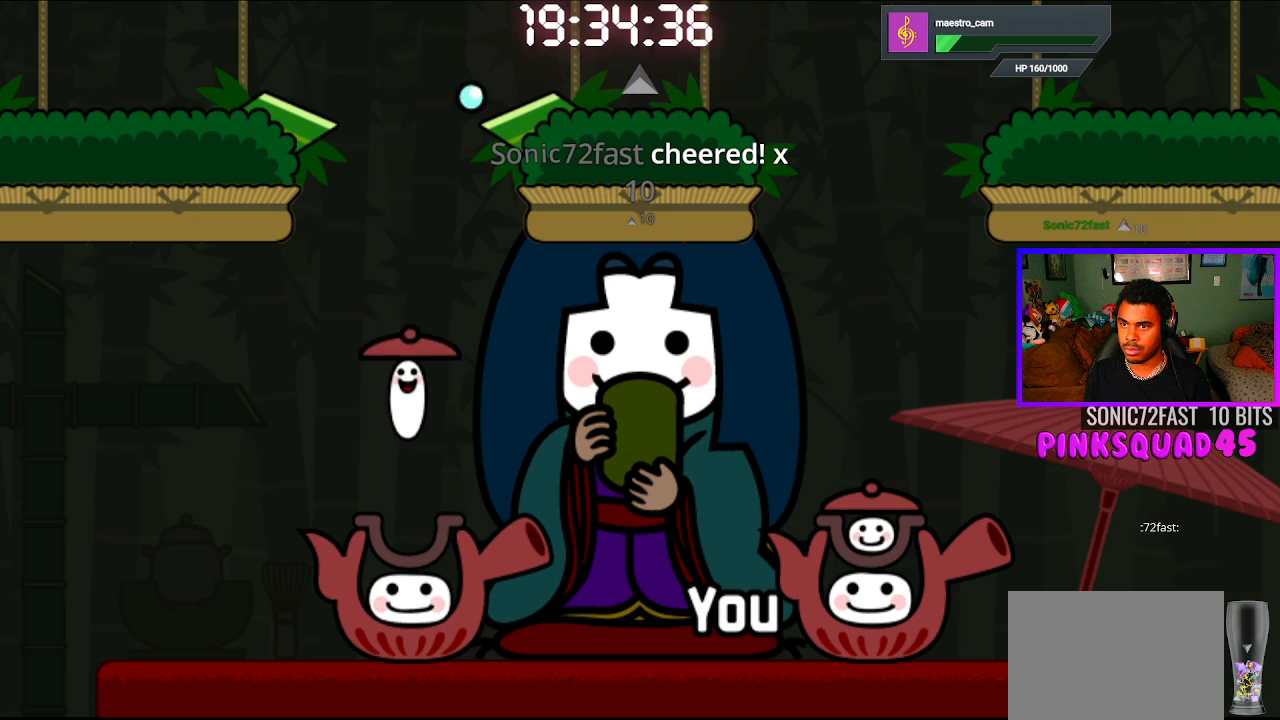
{"buttons": [], "left_stick": "center", "right_stick": "center", "events": []}
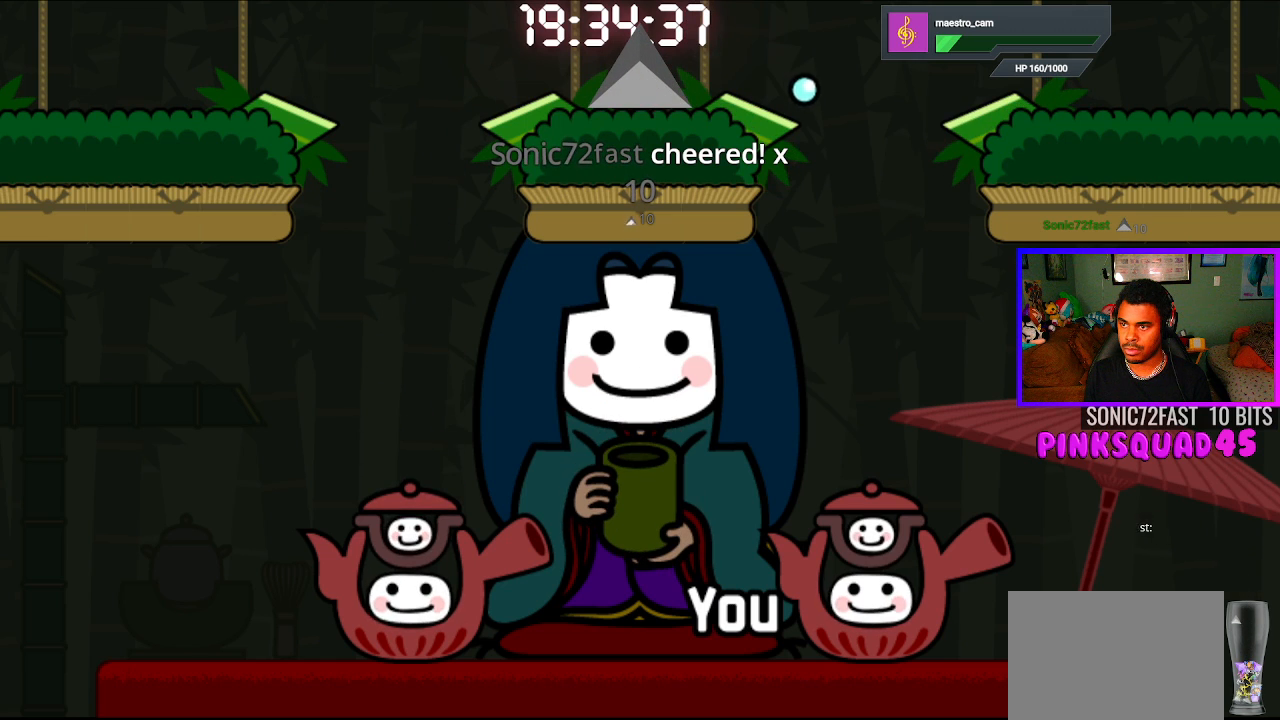
{"buttons": [], "left_stick": "center", "right_stick": "center", "events": [[233, "CROSS", "down"], [383, "CROSS", "up"]]}
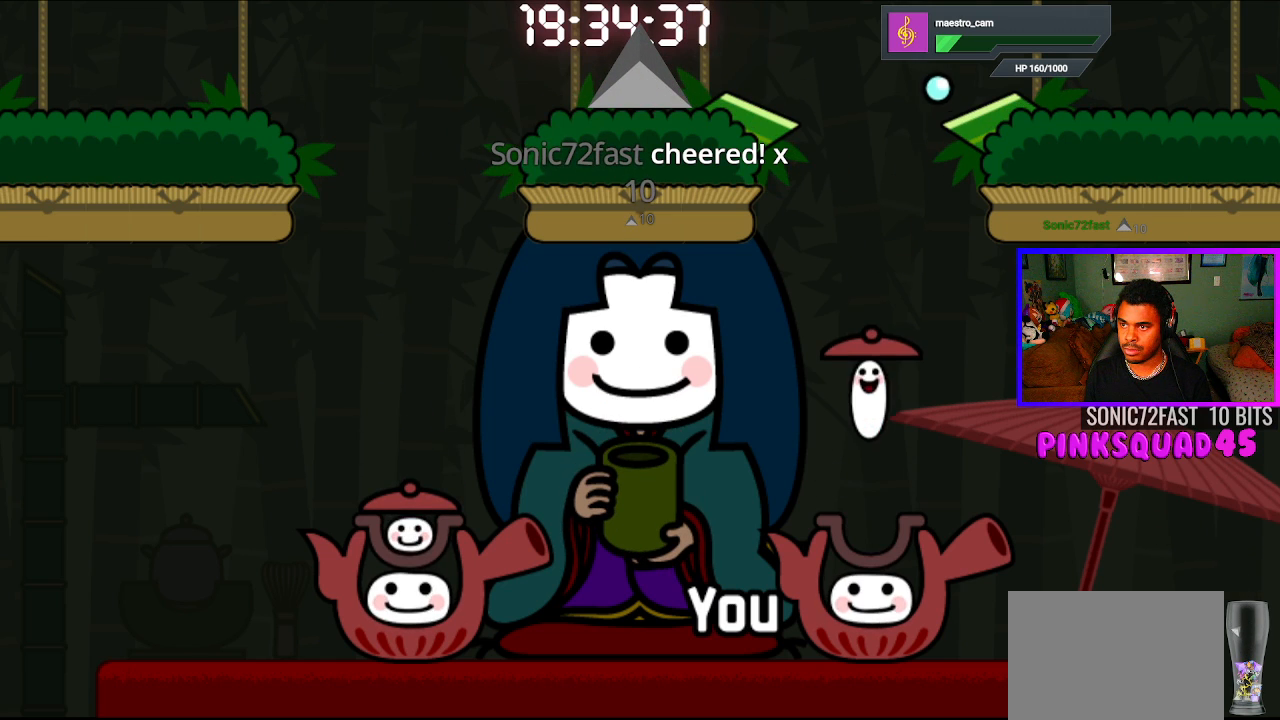
{"buttons": ["CROSS"], "left_stick": "center", "right_stick": "center", "events": [[483, "CROSS", "down"]]}
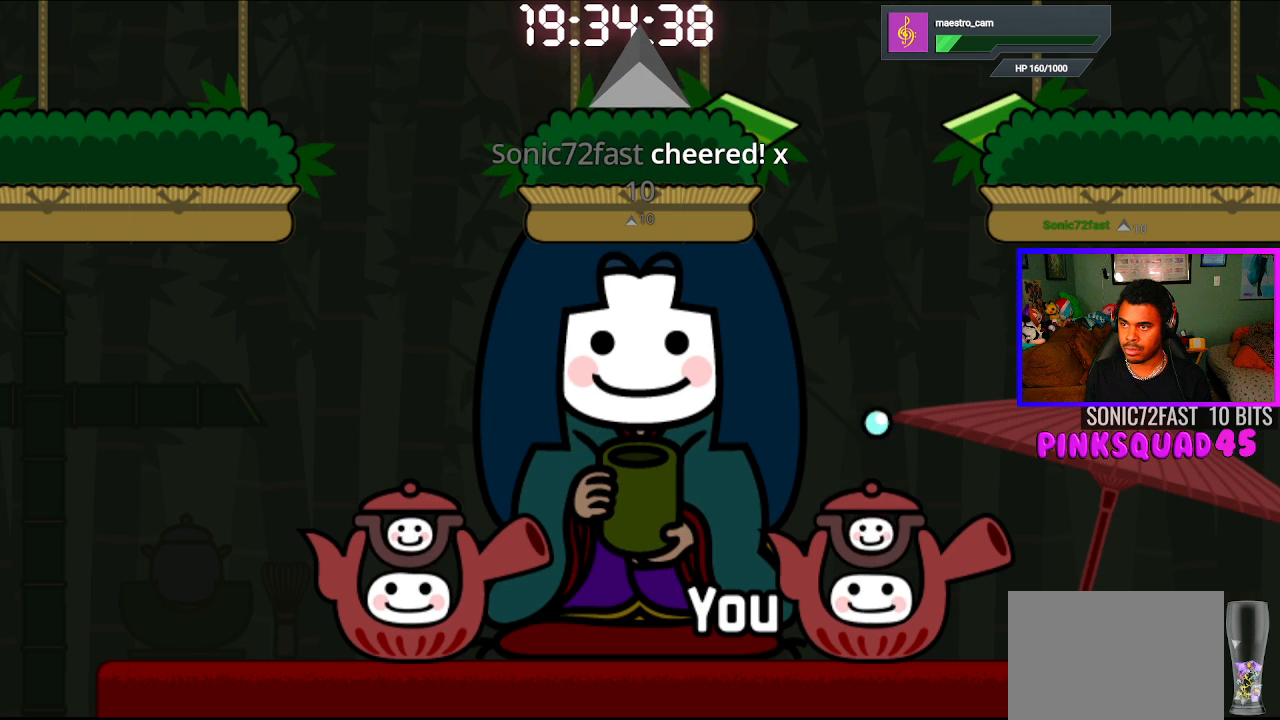
{"buttons": [], "left_stick": "center", "right_stick": "center", "events": [[100, "CROSS", "up"]]}
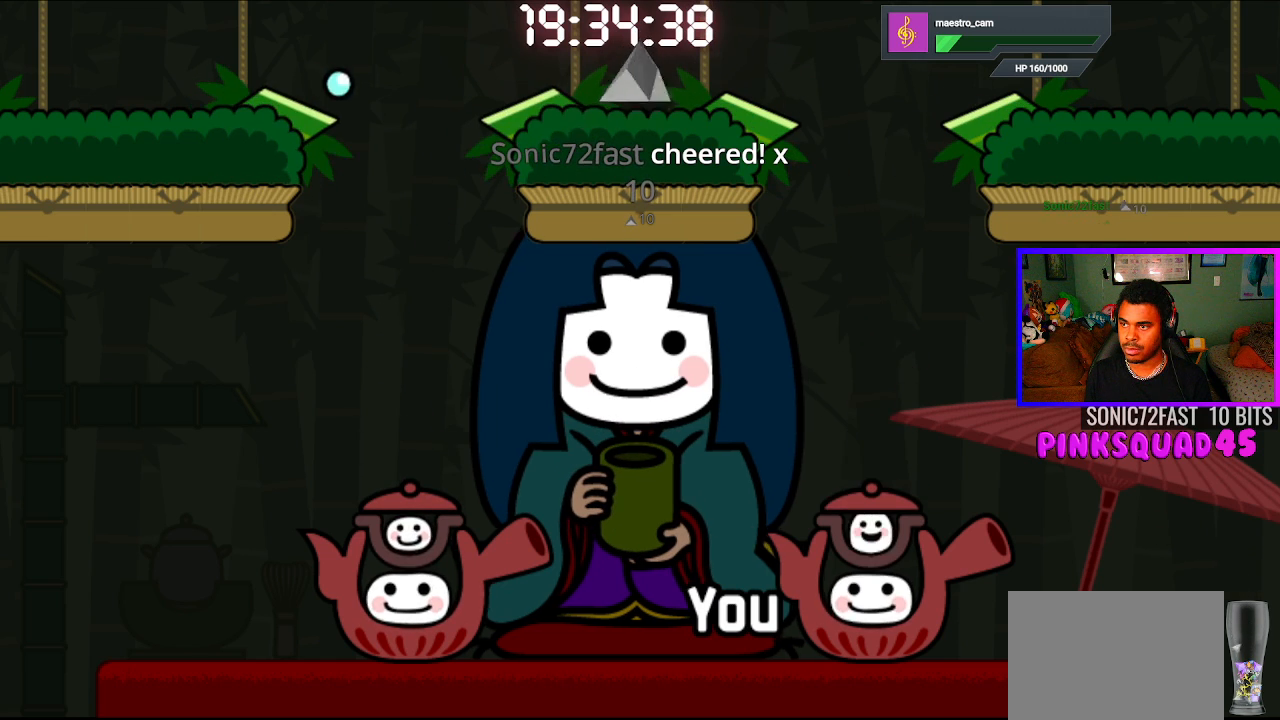
{"buttons": [], "left_stick": "center", "right_stick": "center", "events": []}
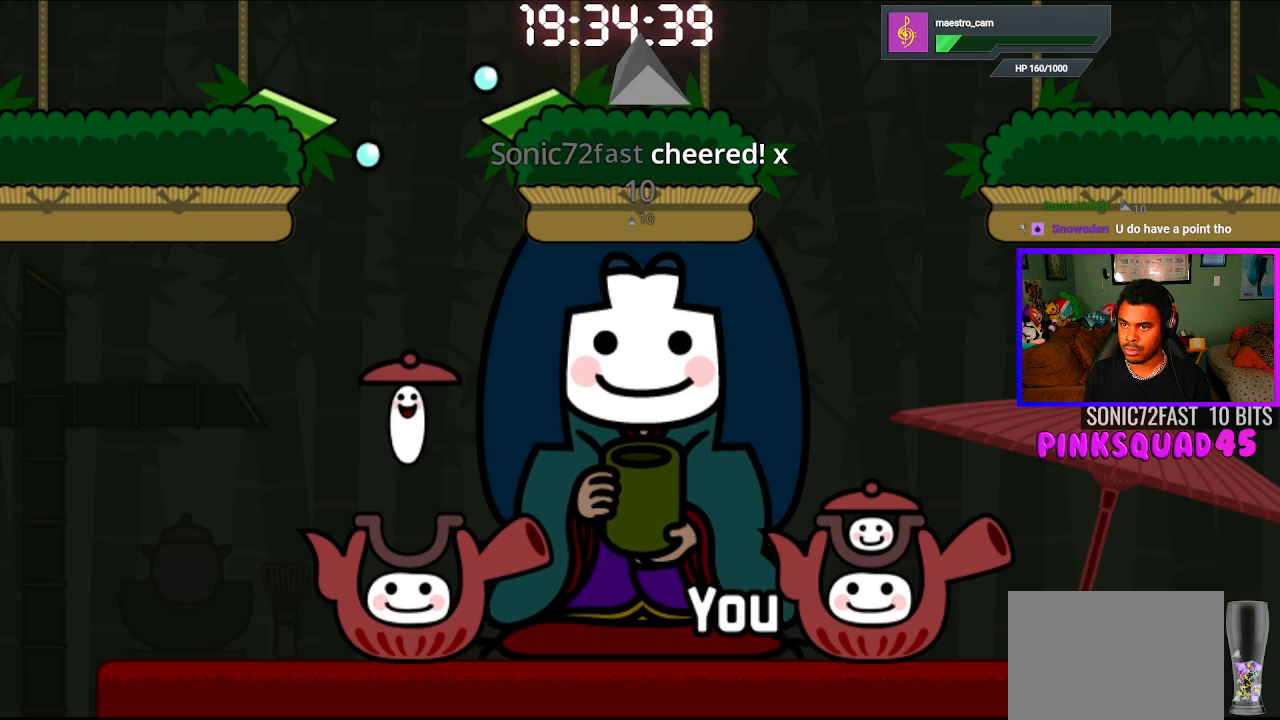
{"buttons": [], "left_stick": "center", "right_stick": "center", "events": []}
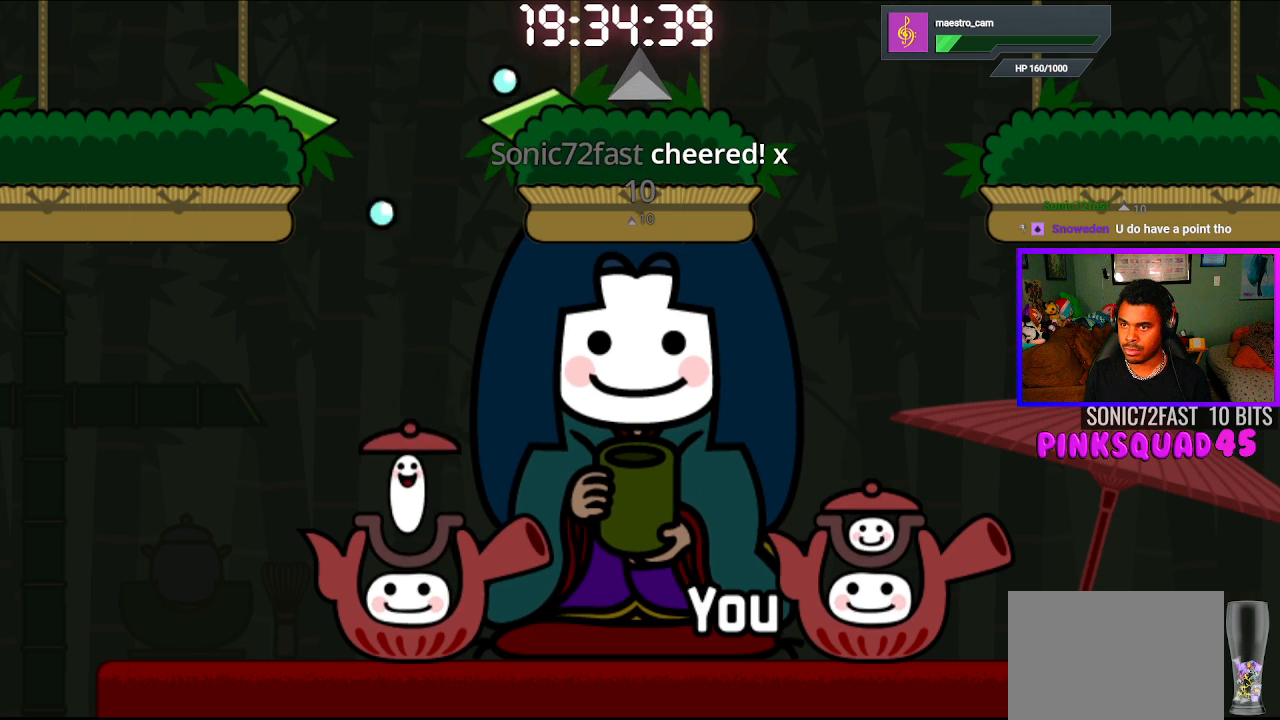
{"buttons": [], "left_stick": "center", "right_stick": "center", "events": []}
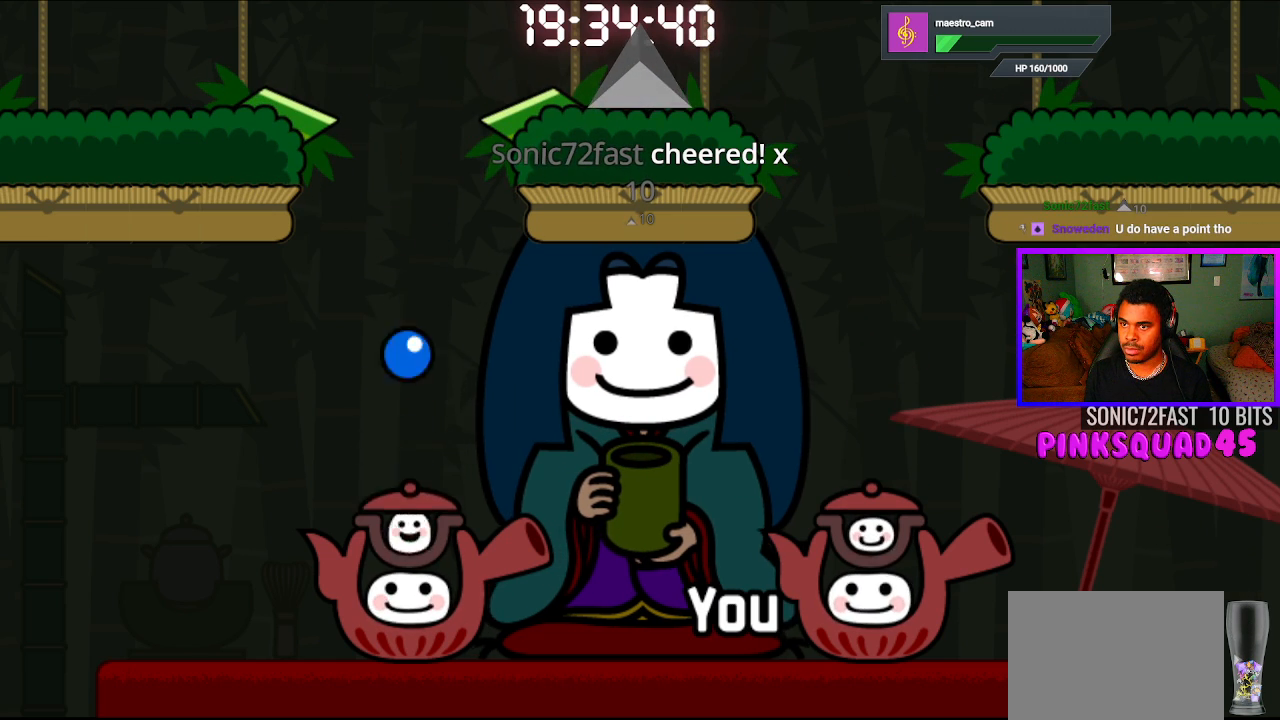
{"buttons": ["CROSS"], "left_stick": "center", "right_stick": "center", "events": [[450, "CROSS", "down"]]}
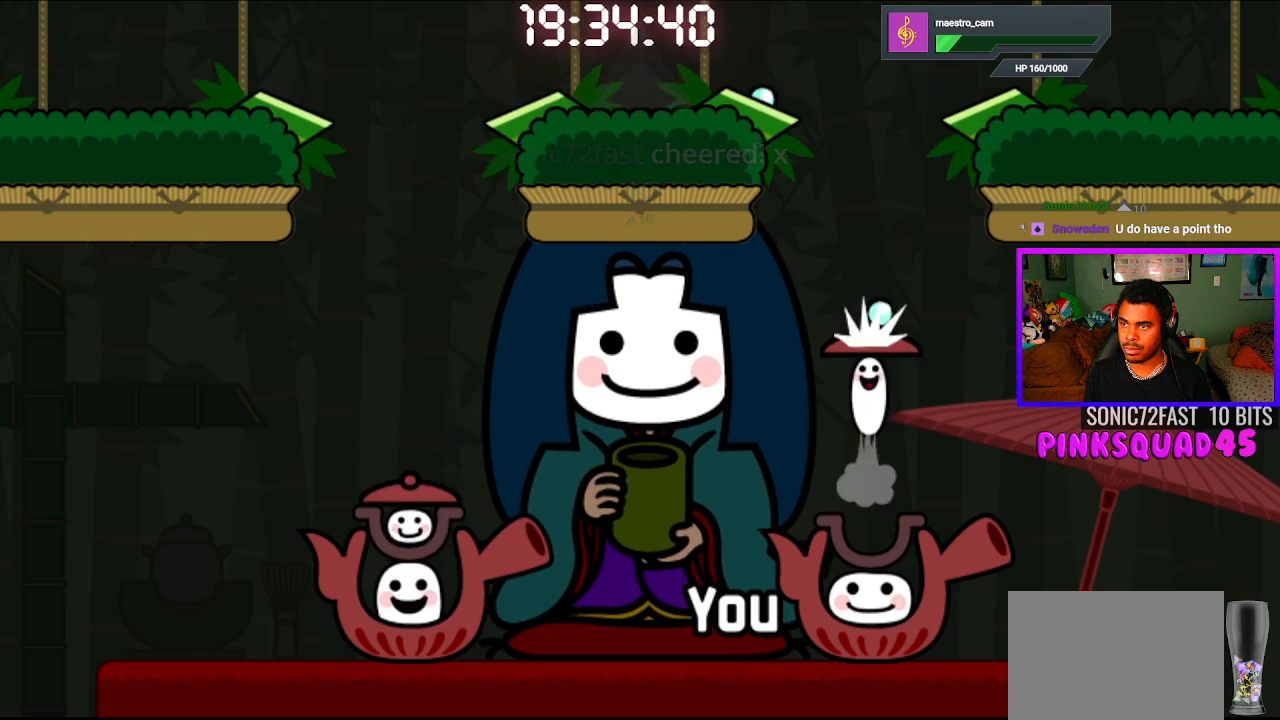
{"buttons": [], "left_stick": "center", "right_stick": "center", "events": [[67, "CROSS", "up"], [383, "CROSS", "down"], [483, "CROSS", "up"]]}
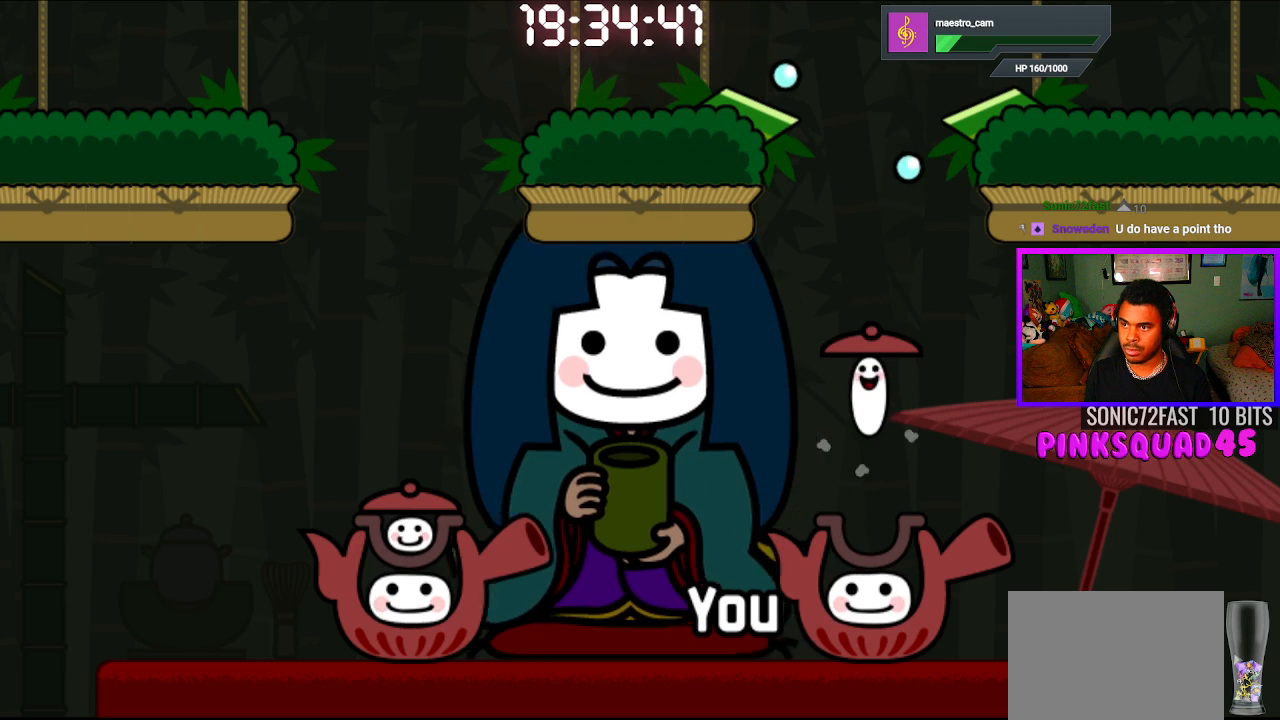
{"buttons": [], "left_stick": "center", "right_stick": "center", "events": [[300, "CROSS", "down"], [433, "CROSS", "up"]]}
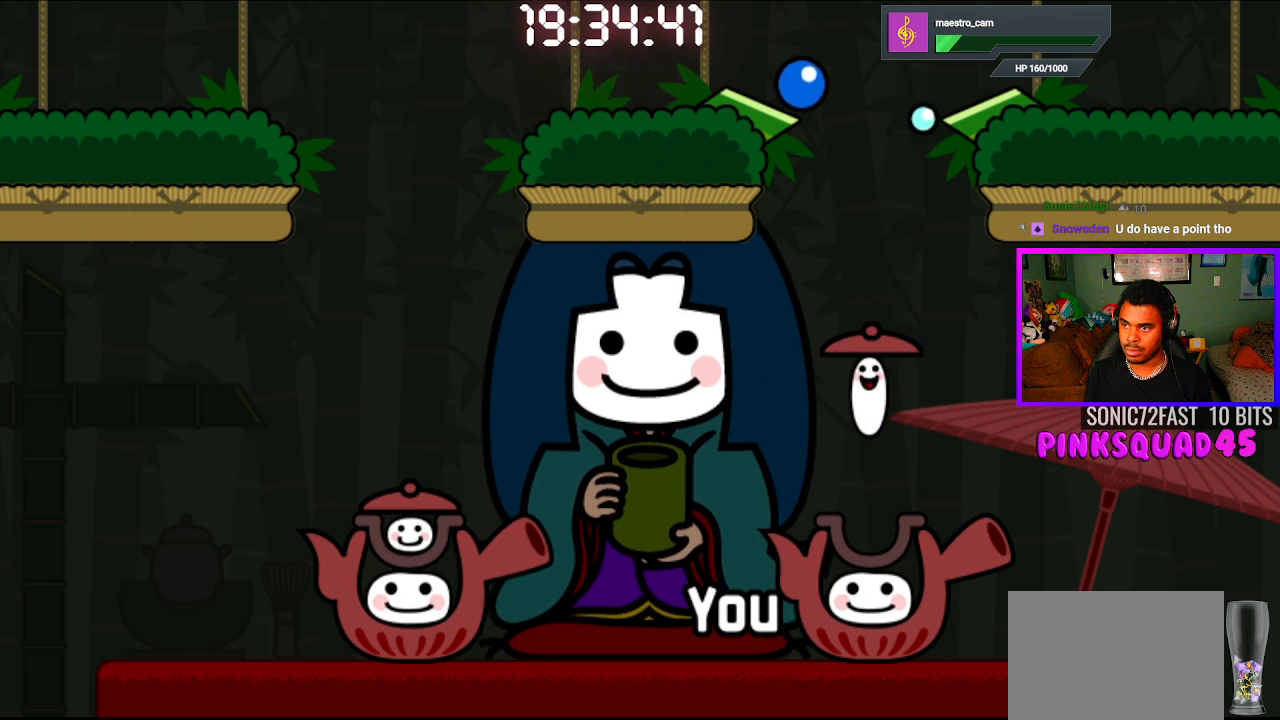
{"buttons": [], "left_stick": "center", "right_stick": "center", "events": [[217, "CIRCLE", "down"], [217, "CROSS", "down"], [333, "CIRCLE", "up"], [333, "CROSS", "up"]]}